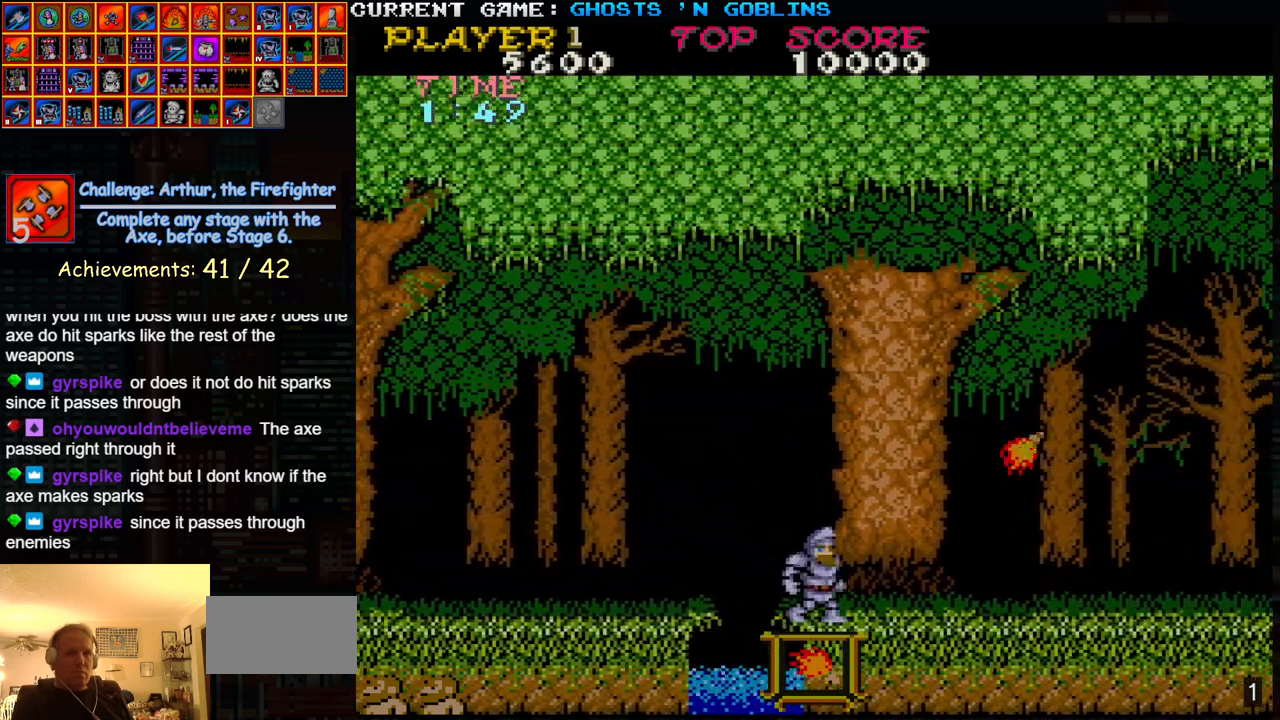
Gameplay with a controller (arcade stick); each line is a JSON object with the inputs held at the frame after it. "events" lists button and stick changes between this image and that frame as [ms after this image, input, new state], when the widget could be followed in between. Not read: L3 R3.
{"buttons": ["SQUARE"], "left_stick": "right", "events": [[200, "TRIANGLE", "down"], [417, "TRIANGLE", "up"], [483, "SQUARE", "down"]]}
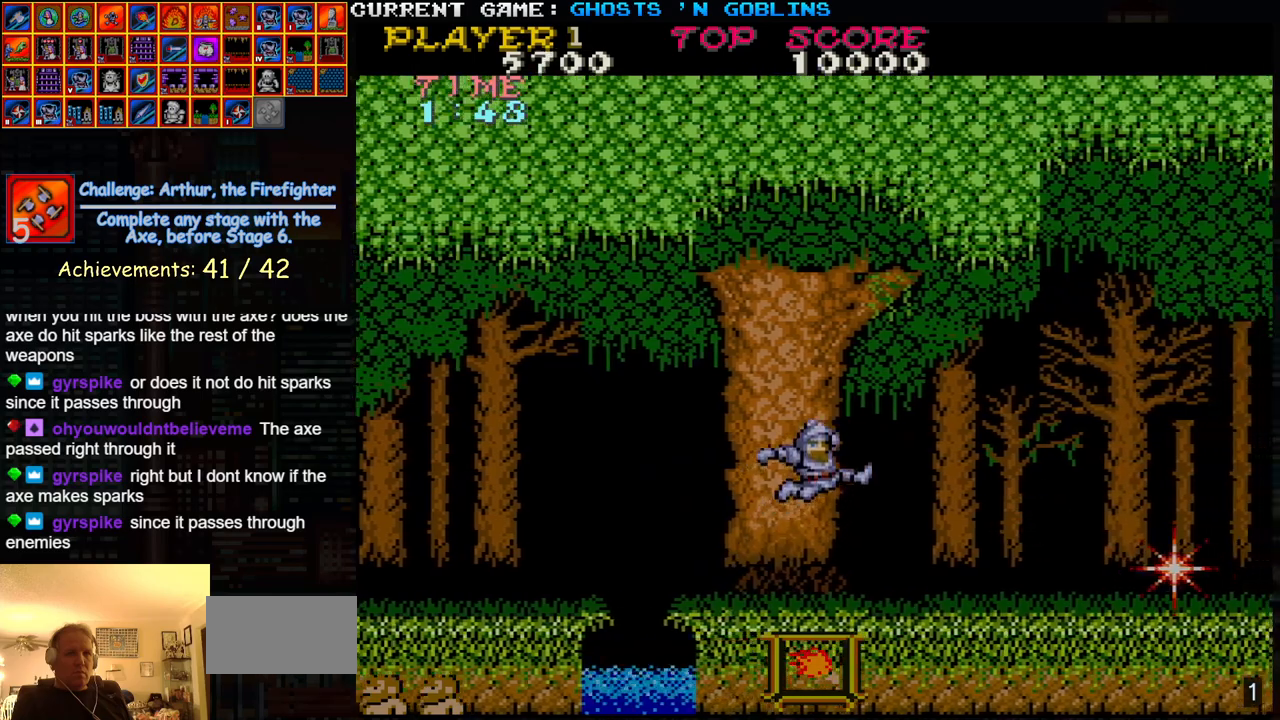
{"buttons": [], "left_stick": "right", "events": [[100, "SQUARE", "up"]]}
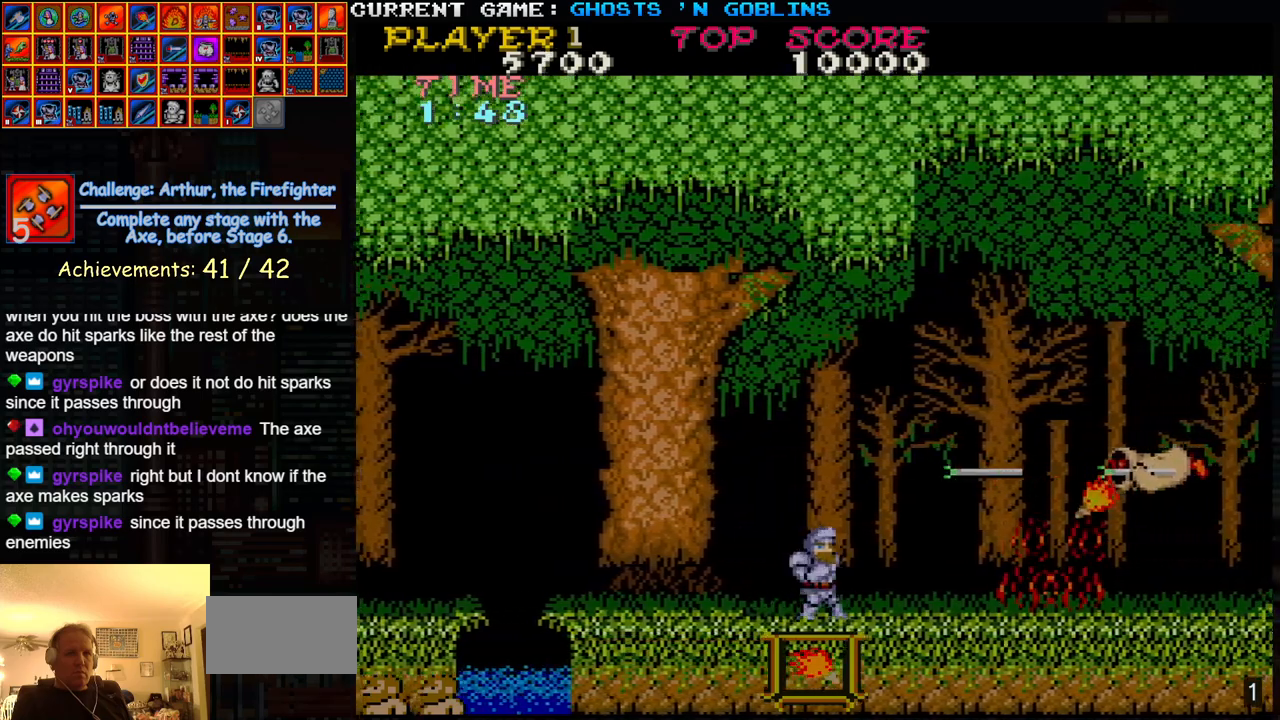
{"buttons": ["SQUARE"], "left_stick": "right", "events": [[367, "TRIANGLE", "down"], [433, "SQUARE", "down"], [483, "TRIANGLE", "up"]]}
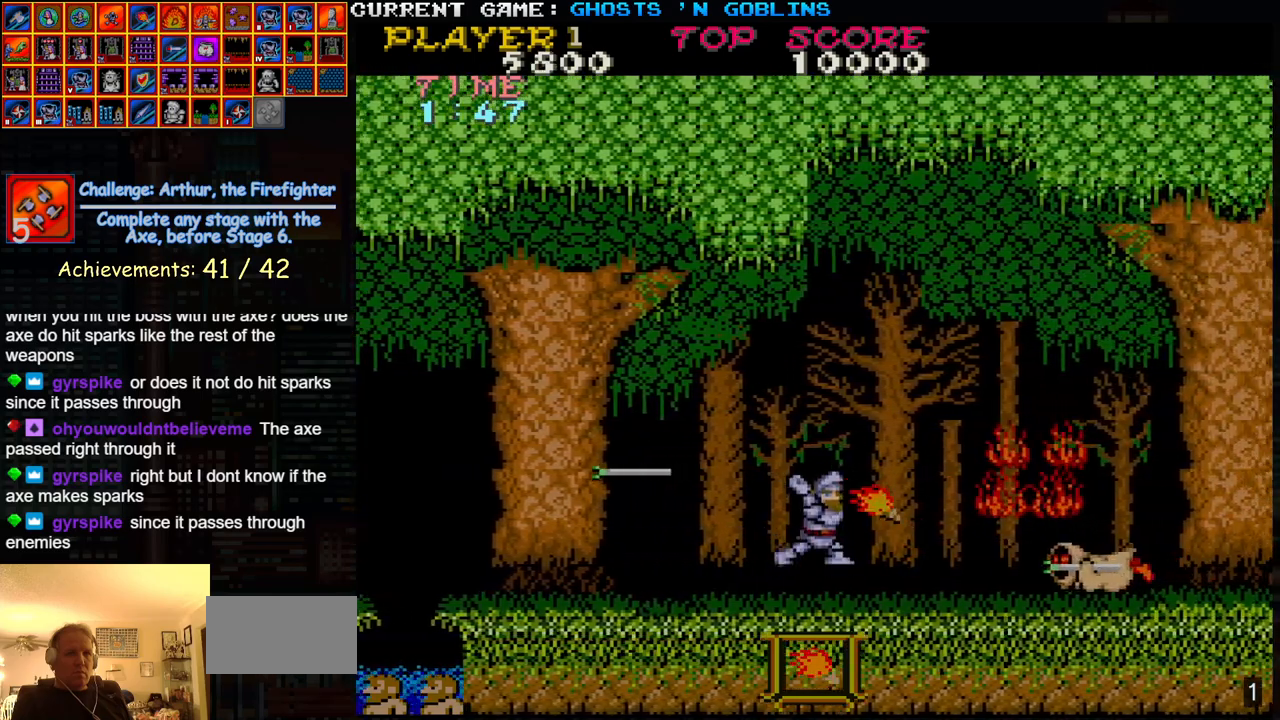
{"buttons": [], "left_stick": "right", "events": [[100, "SQUARE", "up"]]}
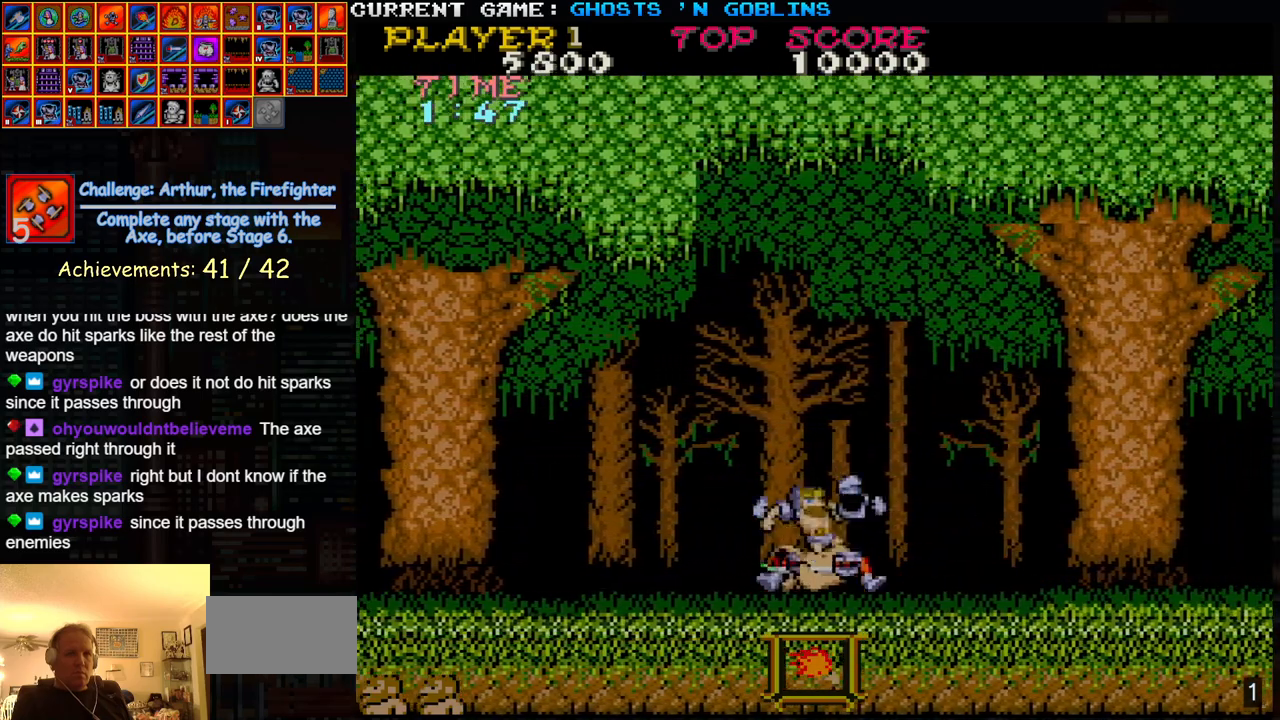
{"buttons": [], "left_stick": "left", "events": [[400, "left_stick", "center"], [467, "left_stick", "left"]]}
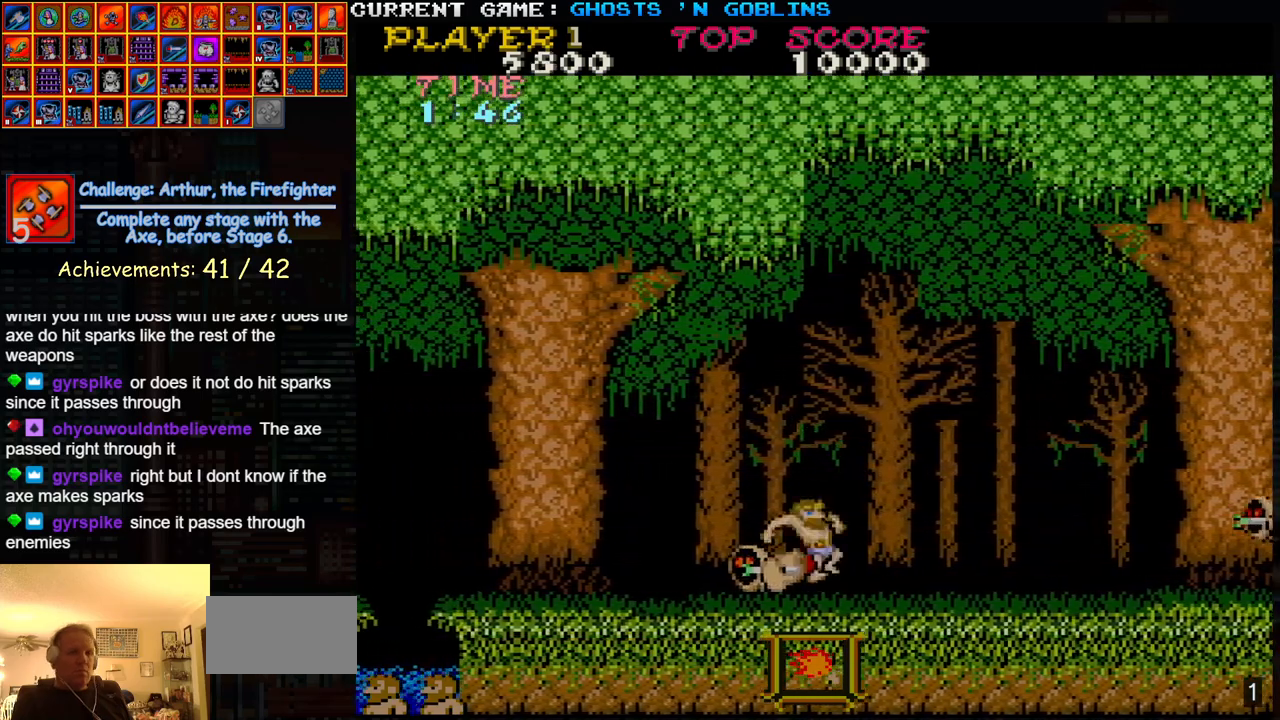
{"buttons": ["SQUARE"], "left_stick": "right", "events": [[50, "SQUARE", "down"], [167, "SQUARE", "up"], [200, "left_stick", "center"], [317, "left_stick", "right"], [500, "SQUARE", "down"]]}
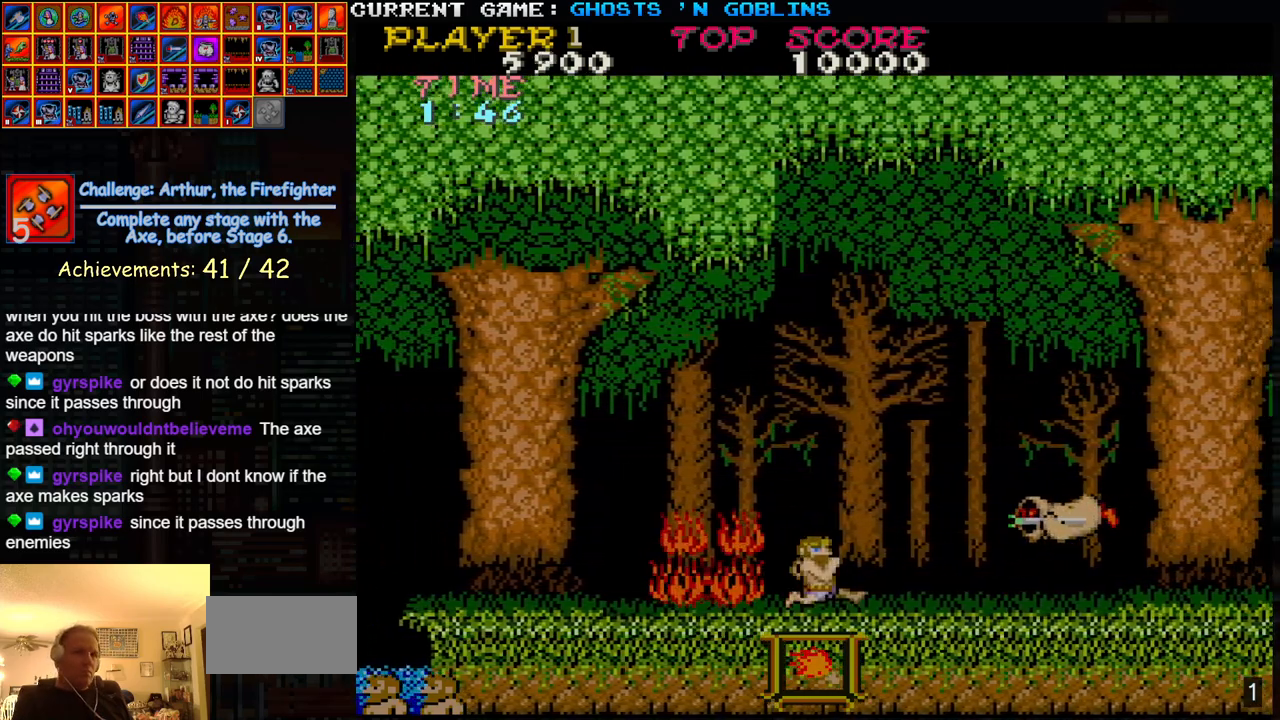
{"buttons": ["SQUARE"], "left_stick": "right", "events": [[133, "SQUARE", "up"], [317, "TRIANGLE", "down"], [433, "SQUARE", "down"], [450, "TRIANGLE", "up"]]}
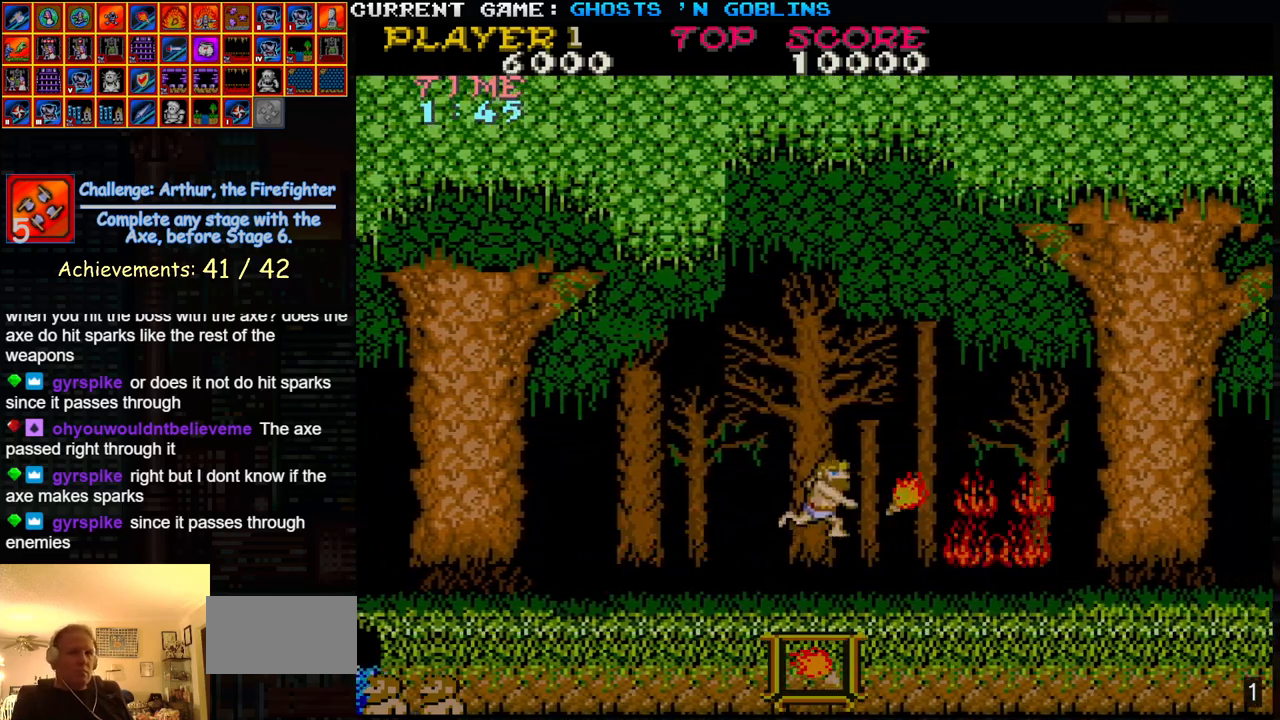
{"buttons": [], "left_stick": "right", "events": [[17, "SQUARE", "up"], [217, "SQUARE", "down"], [333, "SQUARE", "up"]]}
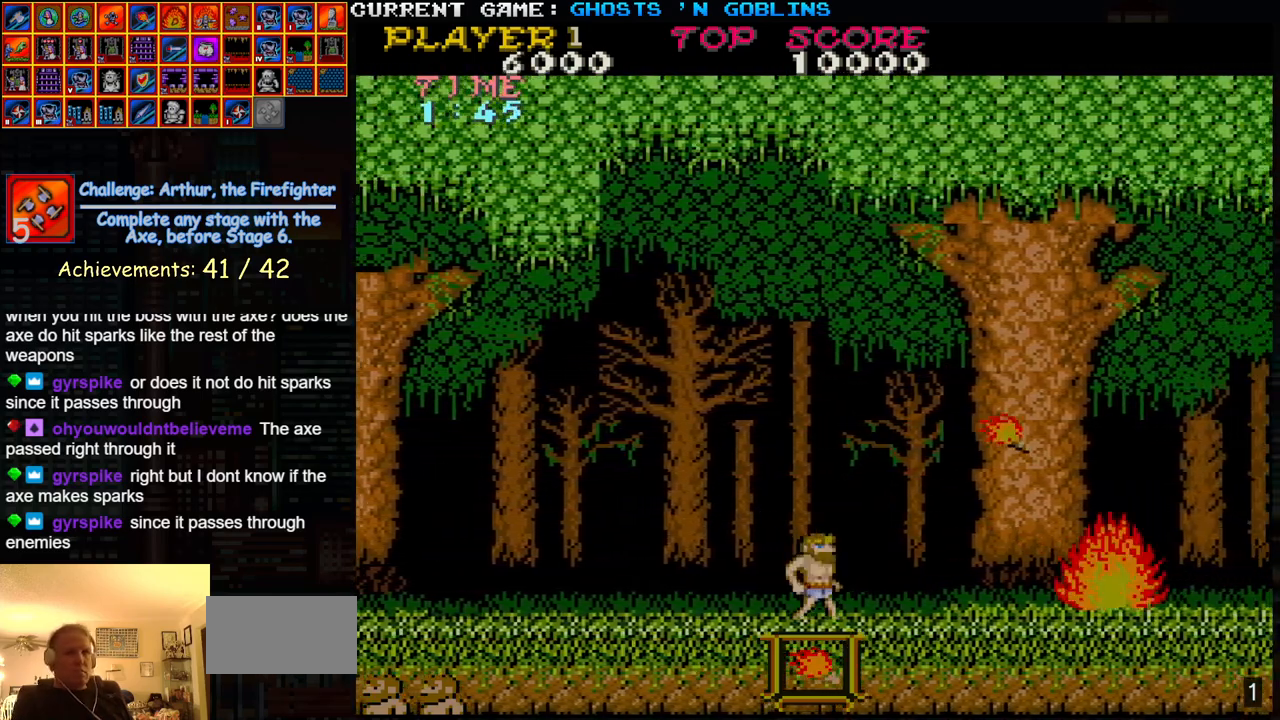
{"buttons": [], "left_stick": "right", "events": []}
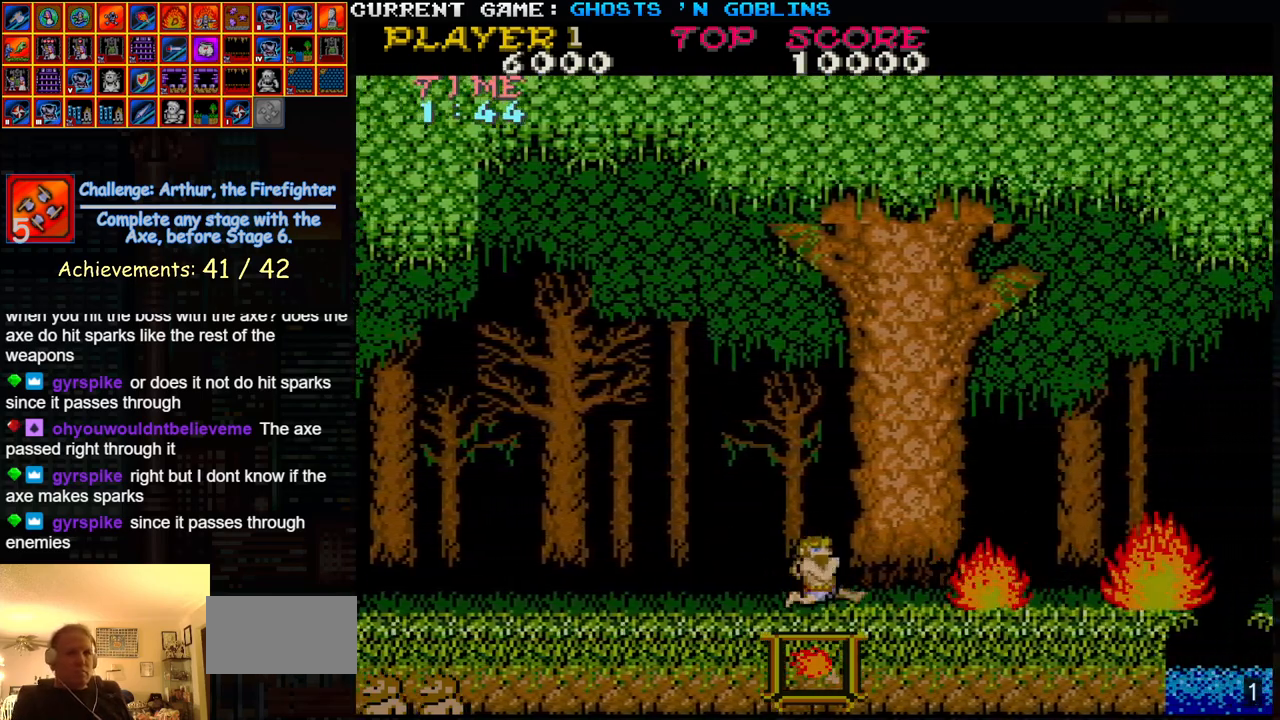
{"buttons": [], "left_stick": "right", "events": [[300, "TRIANGLE", "down"], [500, "TRIANGLE", "up"]]}
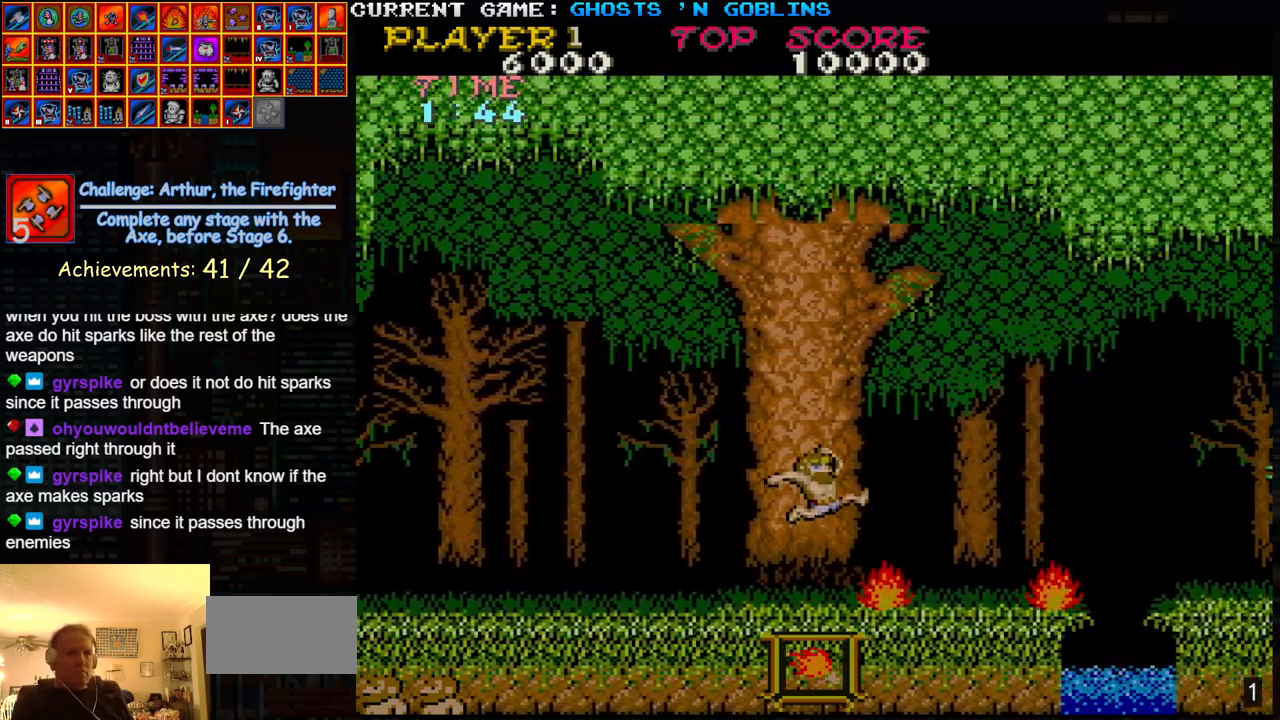
{"buttons": [], "left_stick": "right", "events": [[67, "SQUARE", "down"], [200, "SQUARE", "up"]]}
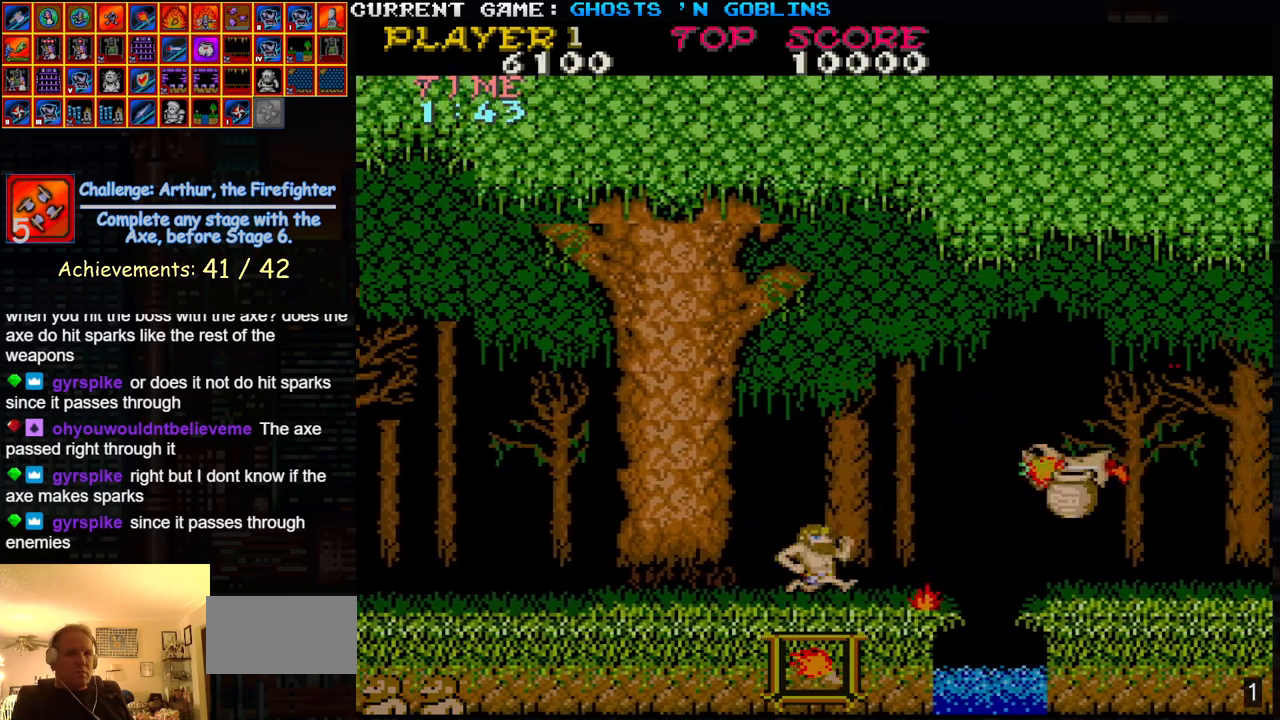
{"buttons": ["TRIANGLE"], "left_stick": "right", "events": [[400, "TRIANGLE", "down"]]}
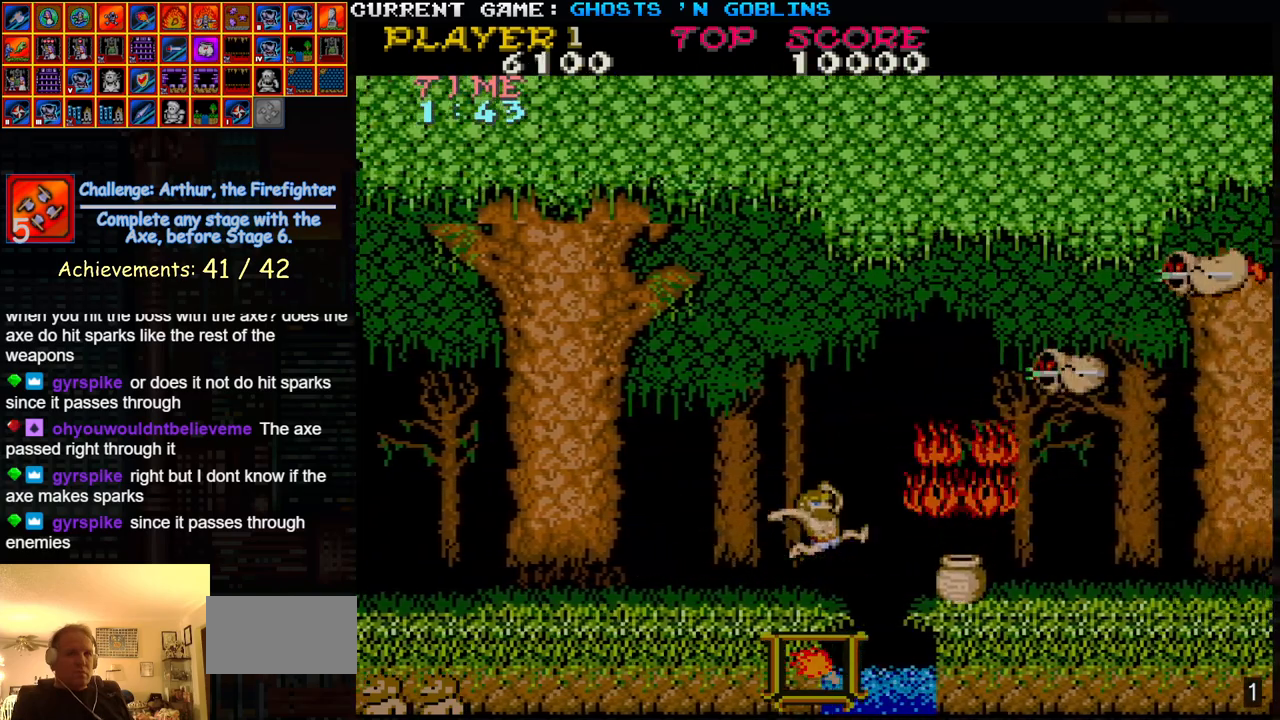
{"buttons": [], "left_stick": "right", "events": [[67, "TRIANGLE", "up"], [200, "SQUARE", "down"], [300, "SQUARE", "up"]]}
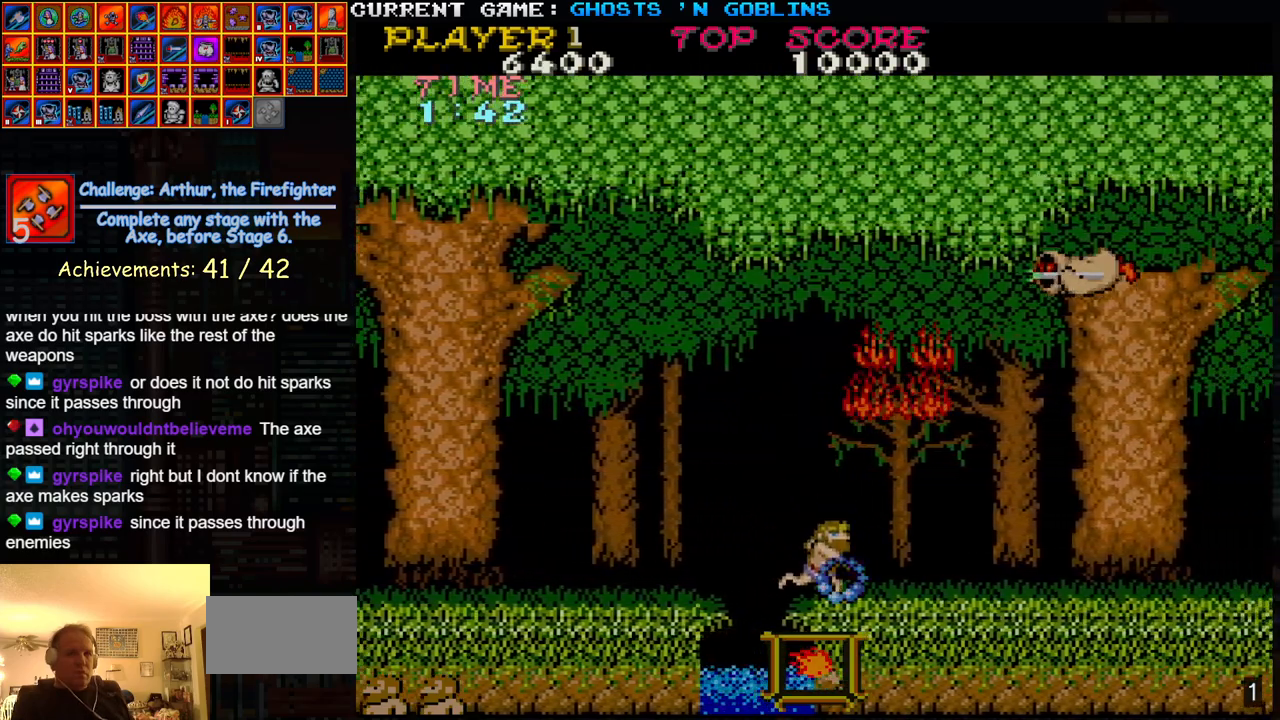
{"buttons": [], "left_stick": "right", "events": []}
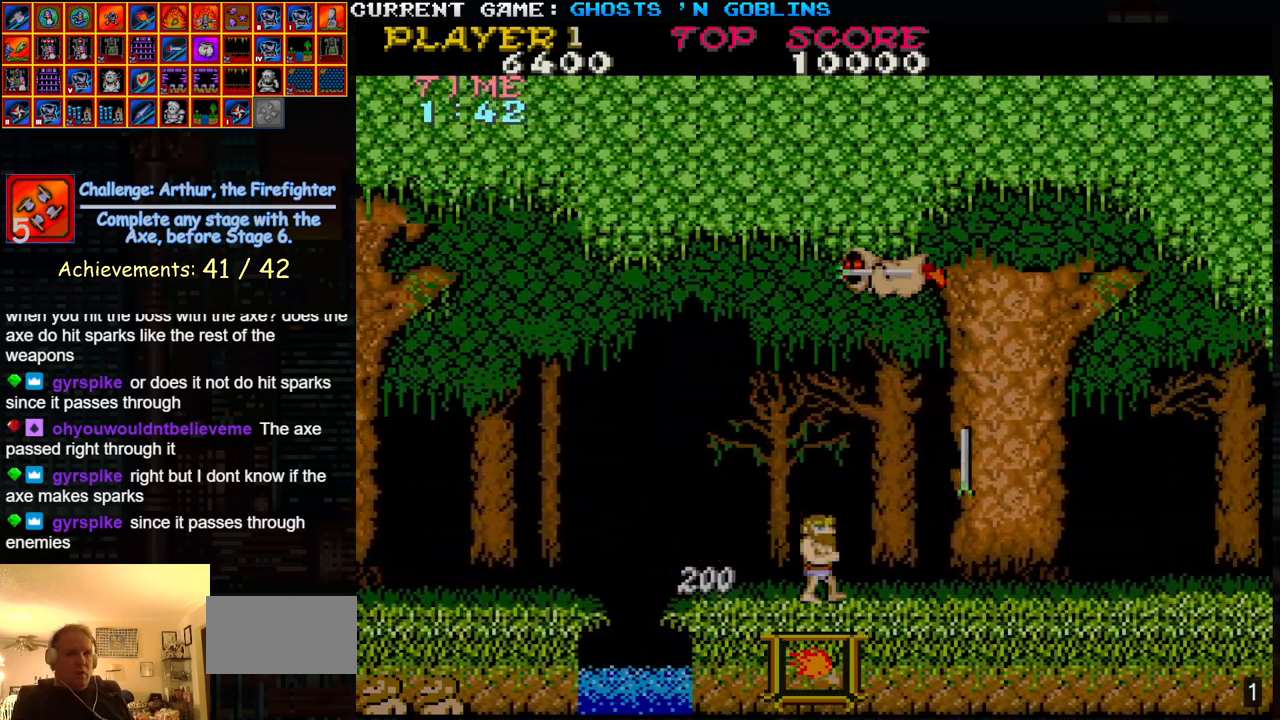
{"buttons": [], "left_stick": "right", "events": []}
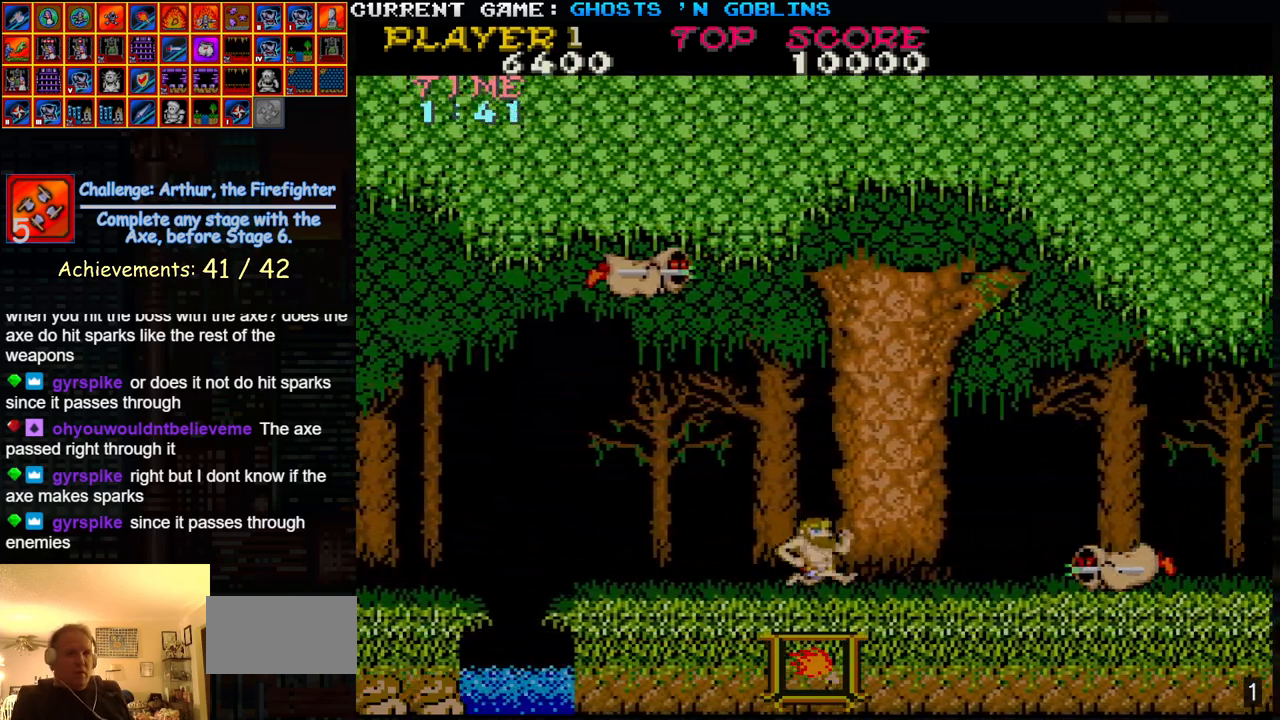
{"buttons": [], "left_stick": "center", "events": [[83, "SQUARE", "down"], [150, "left_stick", "center"], [183, "SQUARE", "up"]]}
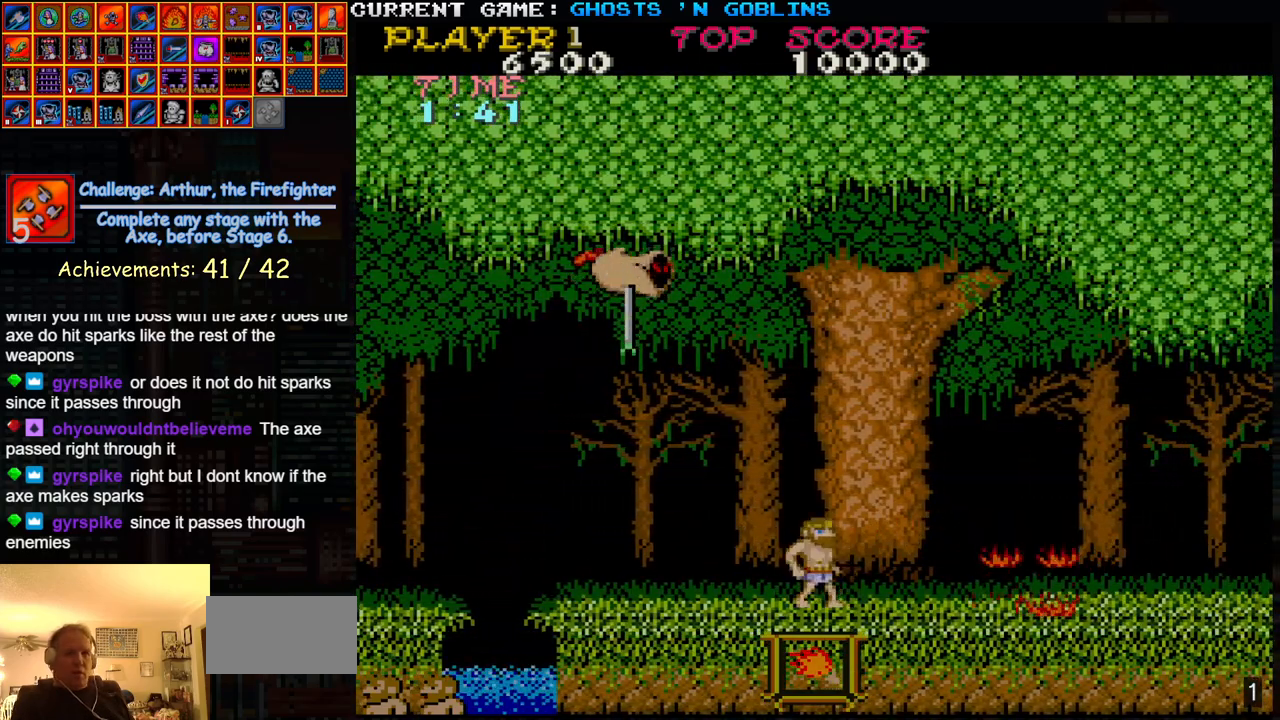
{"buttons": [], "left_stick": "center", "events": []}
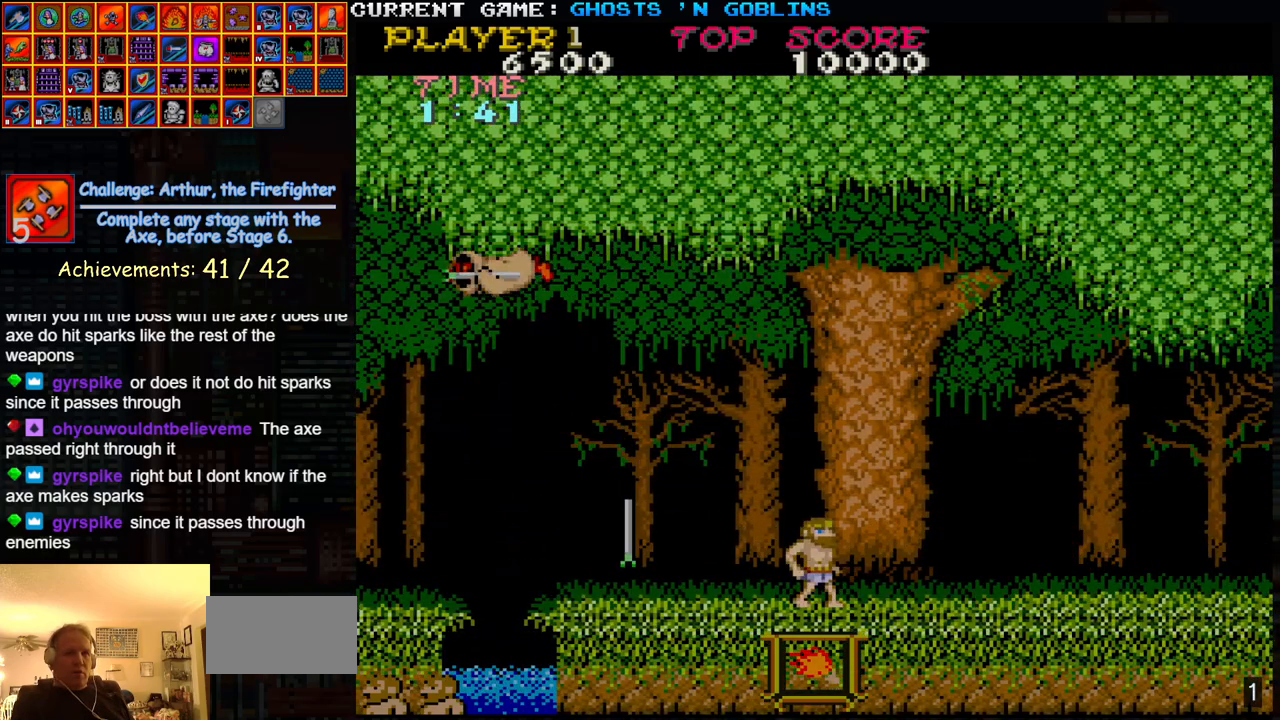
{"buttons": [], "left_stick": "center", "events": []}
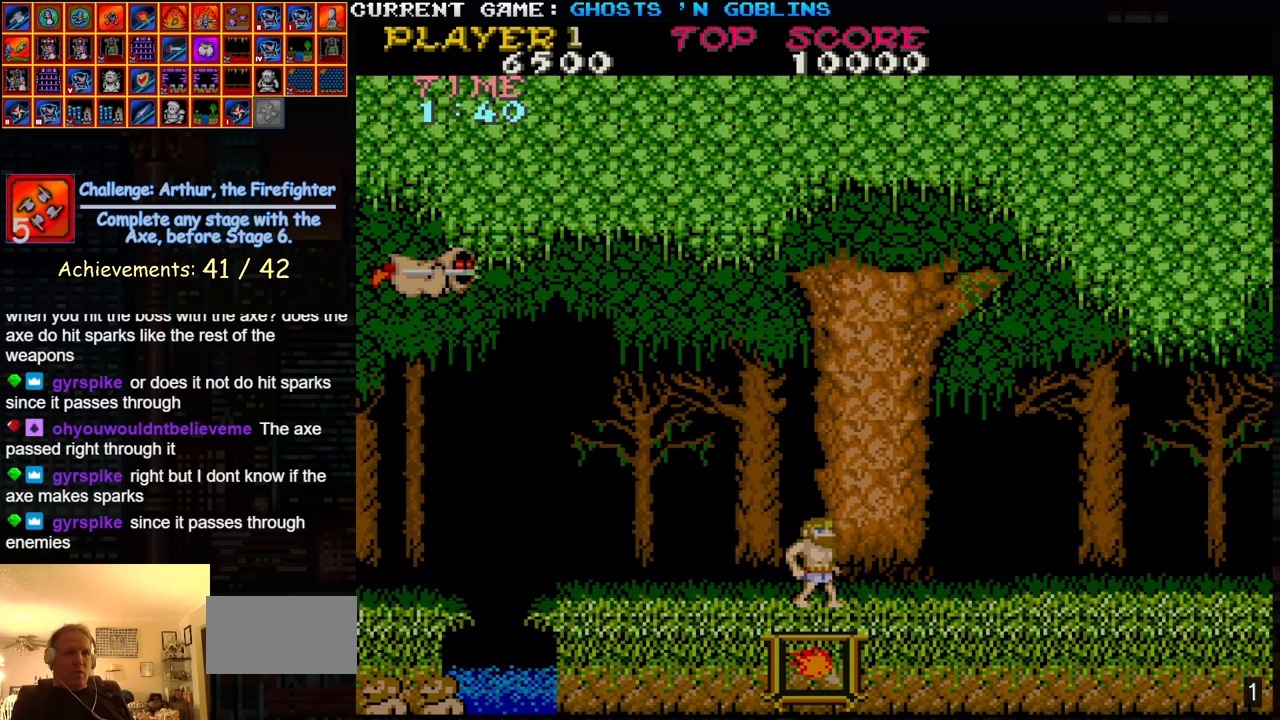
{"buttons": [], "left_stick": "right", "events": [[467, "left_stick", "right"]]}
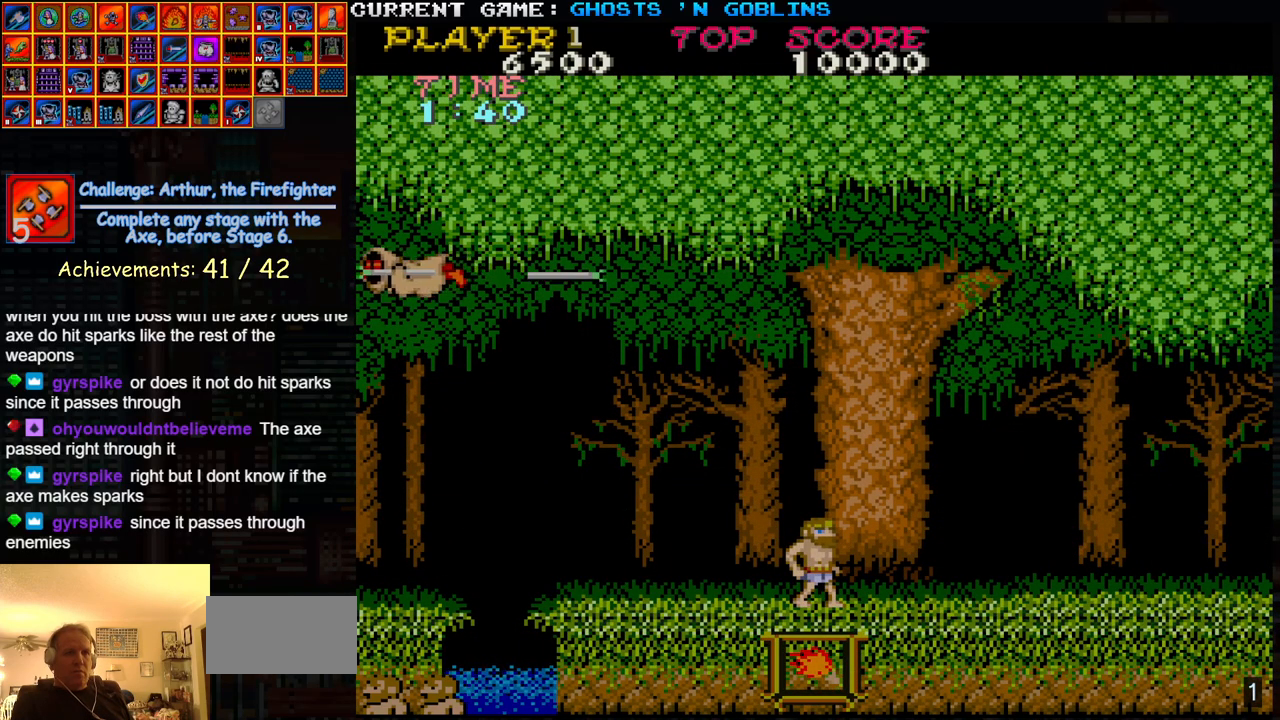
{"buttons": [], "left_stick": "right", "events": []}
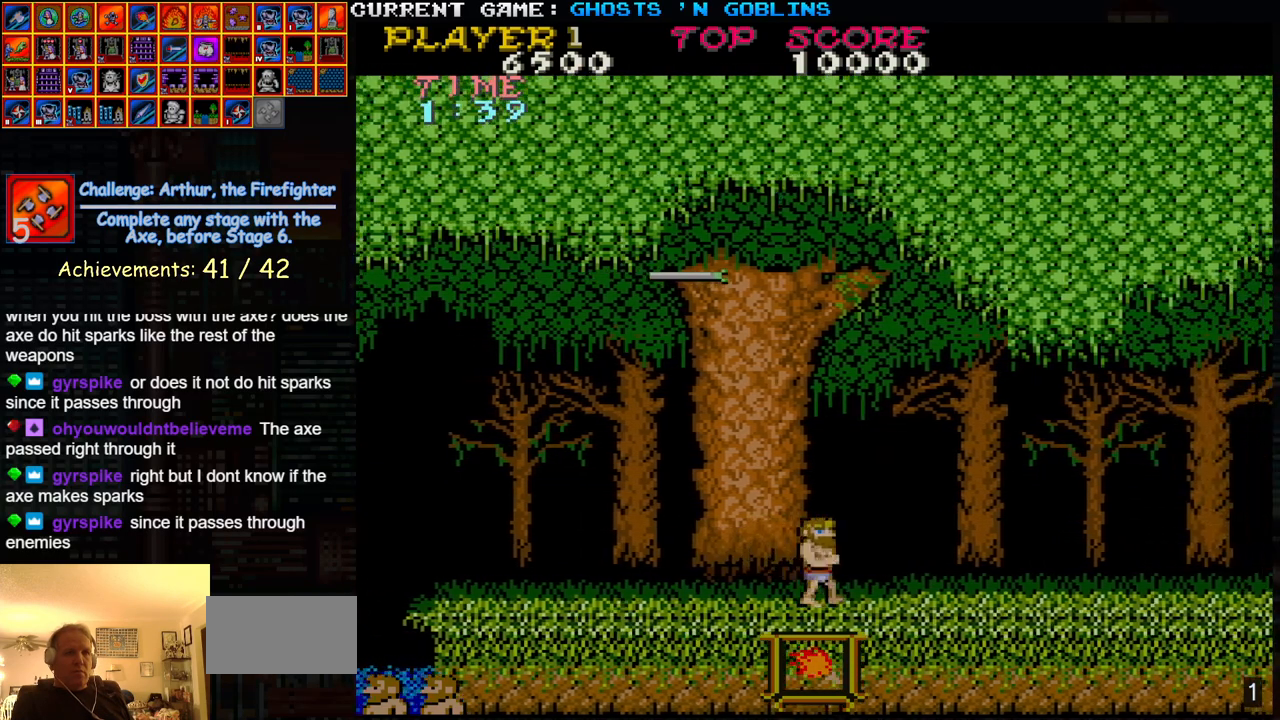
{"buttons": ["TRIANGLE"], "left_stick": "center", "events": [[433, "left_stick", "center"], [450, "TRIANGLE", "down"]]}
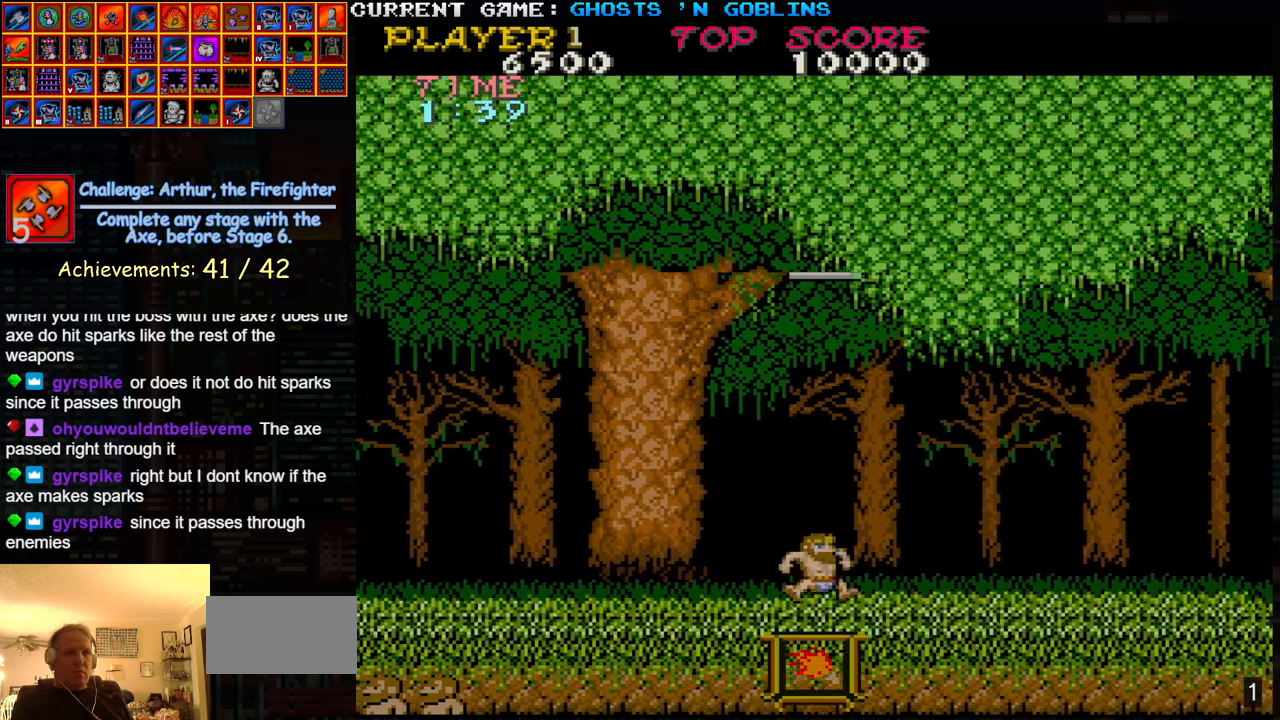
{"buttons": [], "left_stick": "center", "events": [[17, "SQUARE", "down"], [50, "TRIANGLE", "up"], [133, "SQUARE", "up"], [317, "SQUARE", "down"], [433, "SQUARE", "up"]]}
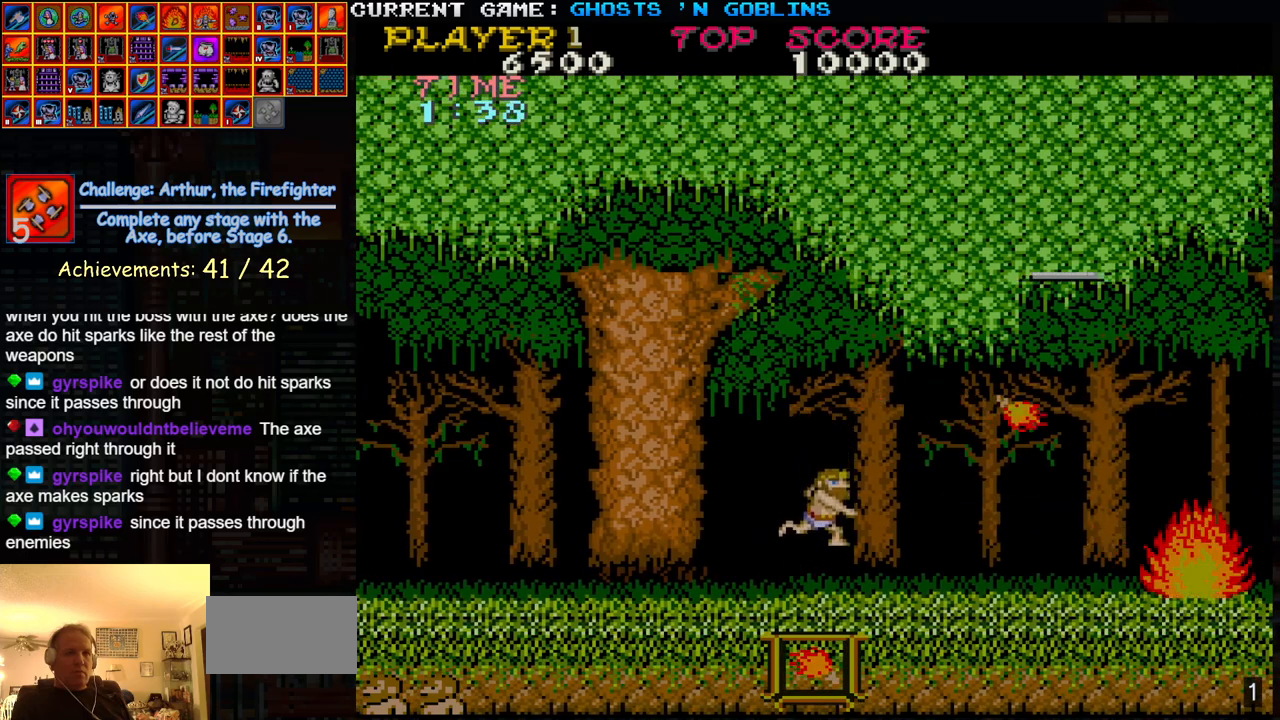
{"buttons": ["TRIANGLE"], "left_stick": "center", "events": [[117, "left_stick", "right"], [467, "left_stick", "center"], [500, "TRIANGLE", "down"]]}
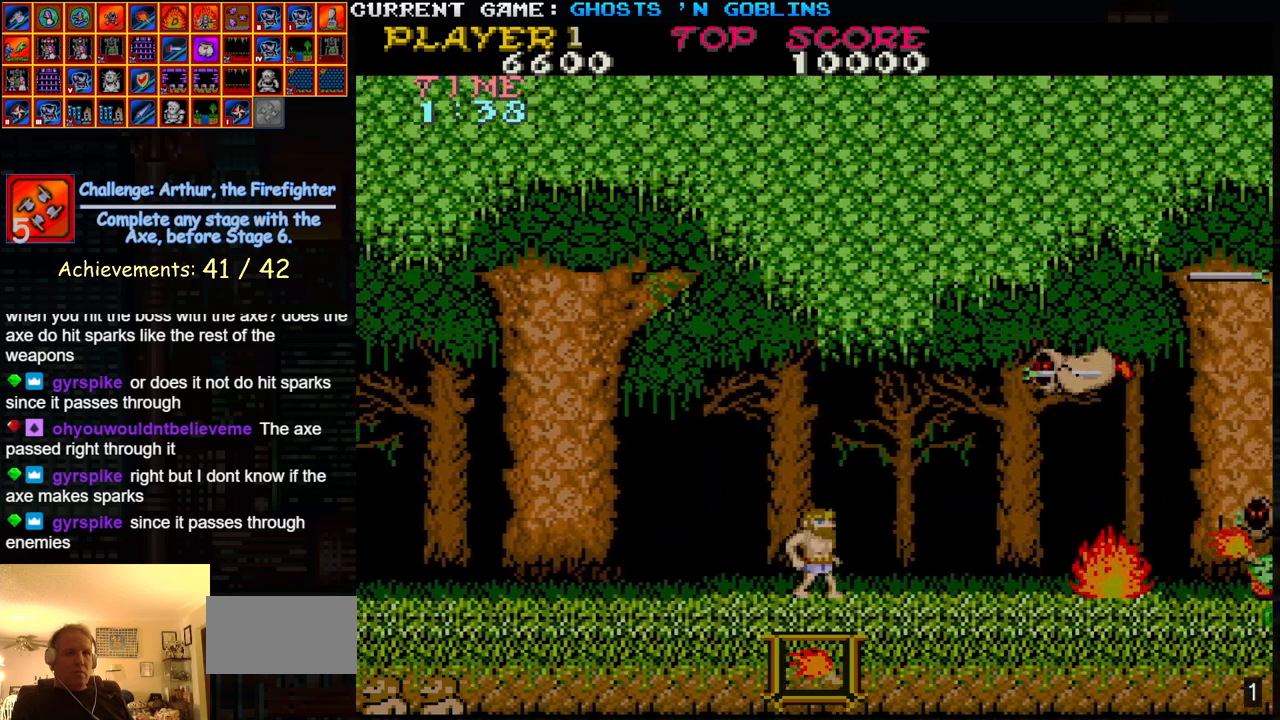
{"buttons": [], "left_stick": "center", "events": [[200, "TRIANGLE", "up"], [283, "SQUARE", "down"], [400, "SQUARE", "up"]]}
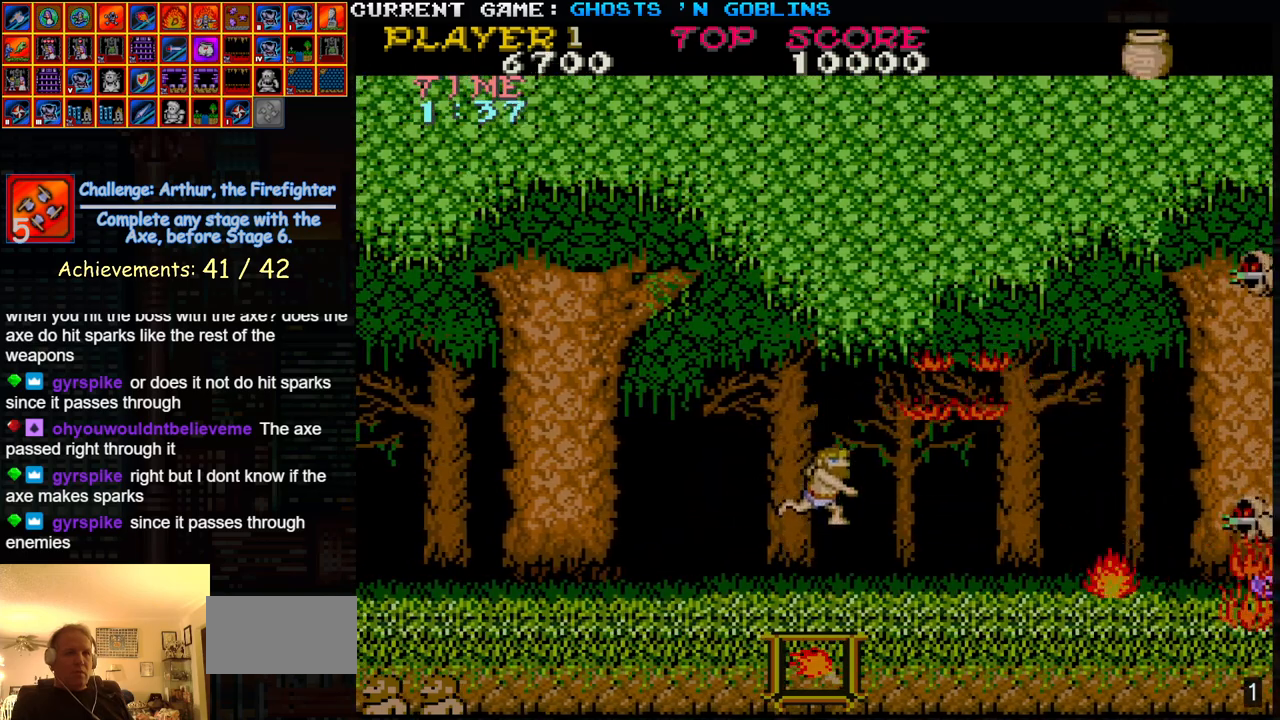
{"buttons": [], "left_stick": "center", "events": [[100, "SQUARE", "down"], [233, "SQUARE", "up"]]}
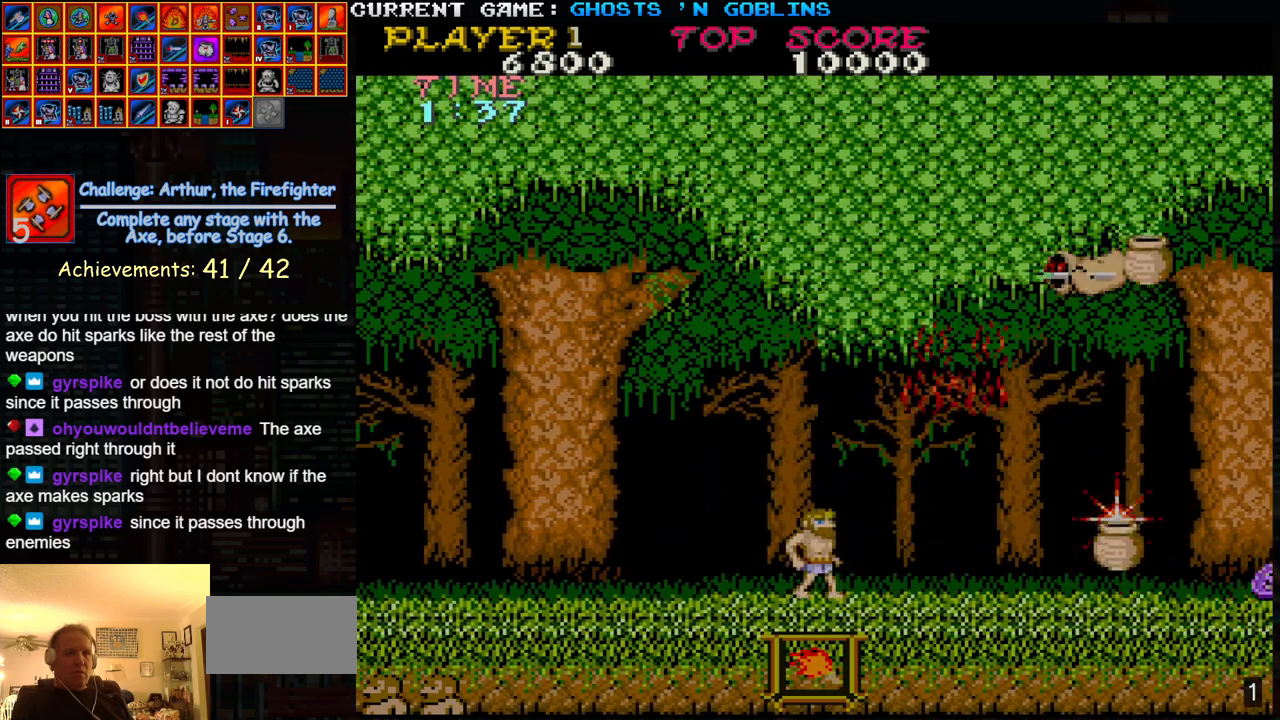
{"buttons": [], "left_stick": "right", "events": [[217, "left_stick", "right"]]}
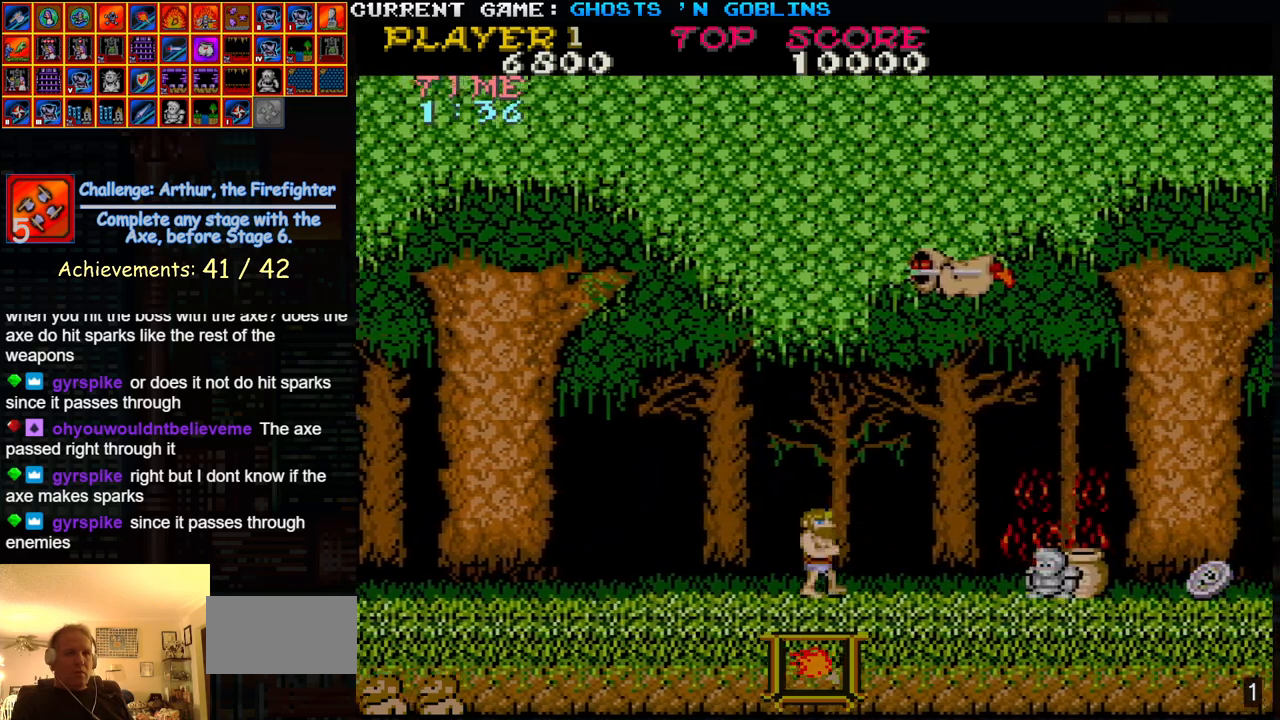
{"buttons": [], "left_stick": "right", "events": []}
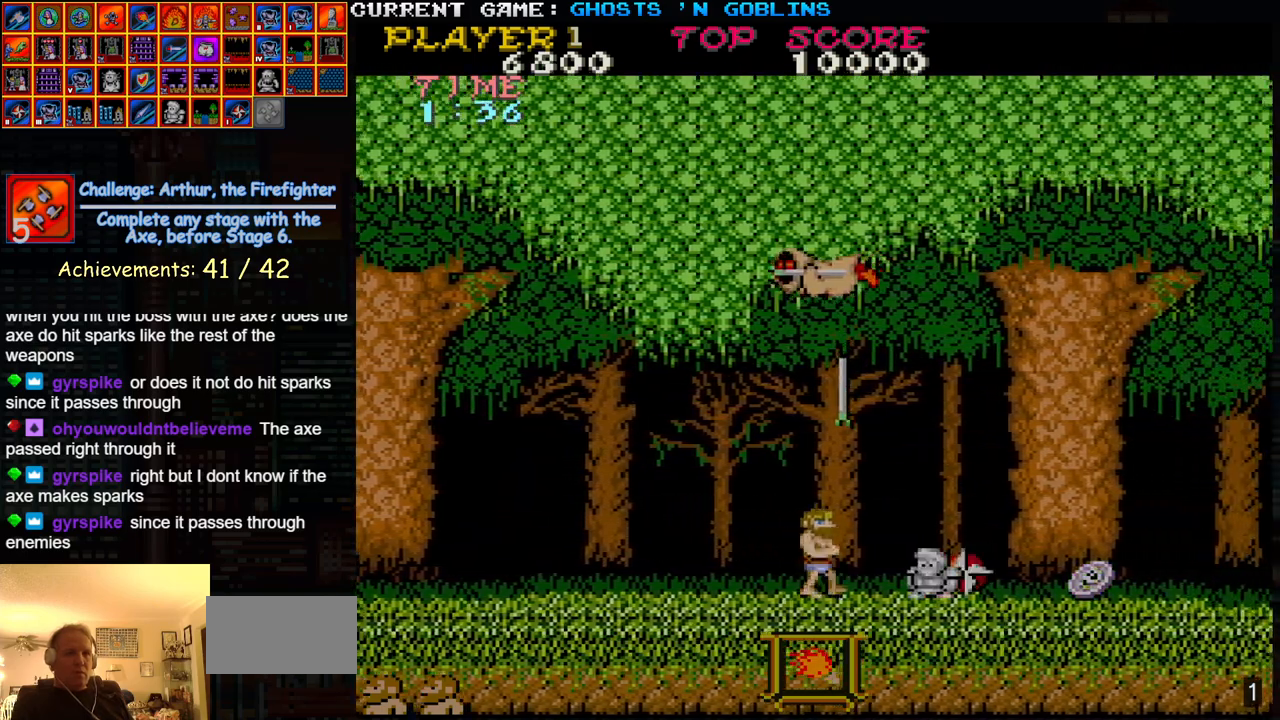
{"buttons": [], "left_stick": "right", "events": []}
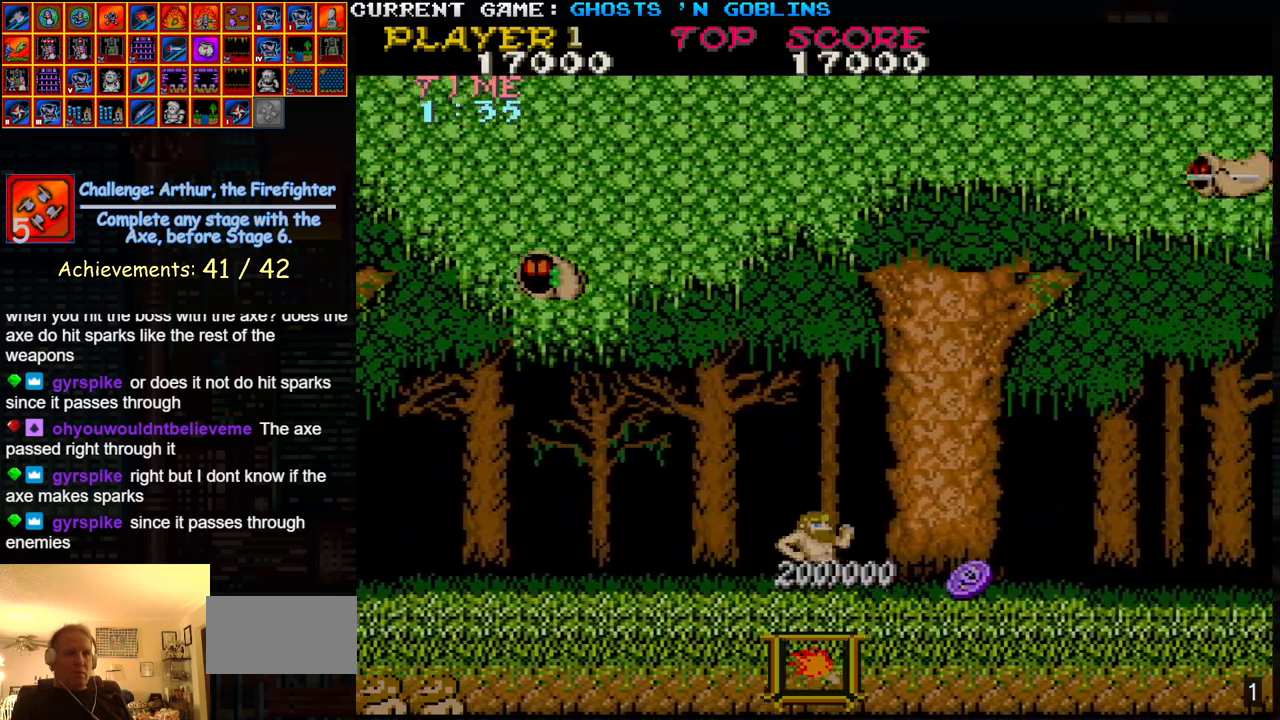
{"buttons": [], "left_stick": "right", "events": []}